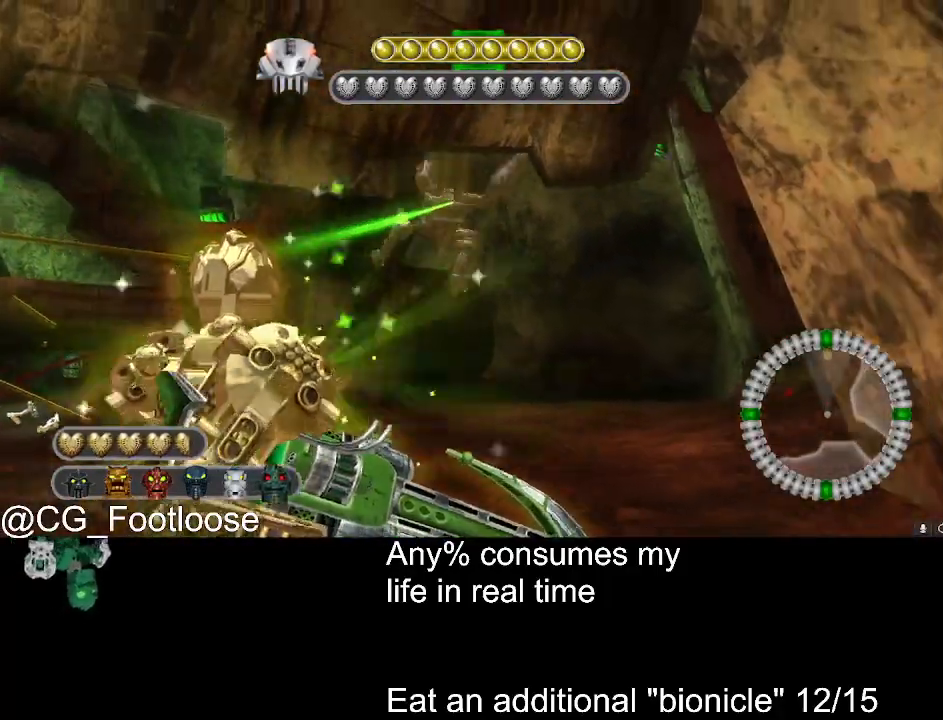
Gameplay with keyboard and mouse; each line is a JSON object with the keys and mouse buttons held at the frame after it. "events" lists presses ("down") and releases ("up") of "1", "a", "d", "down", "escape", "left", "q", "return", "right", "s", "space", "up", "w", "mouse_left", "mouse_wheel_up" and "mouse_wheel_down" between this image and that frame as [ms after this image, input, new state], when the widget could be followed in between. "mouse_left", "mouse_wheel_up", "mouse_wheel_down" = the "left", "wheel_up", "wheel_down" buttons of the "mouse" list. No other keys are recorded. Not read: mouse_move.
{"keys": [], "mouse": ["left"], "events": [[183, "d", "up"], [183, "mouse_left", "down"], [183, "w", "up"]]}
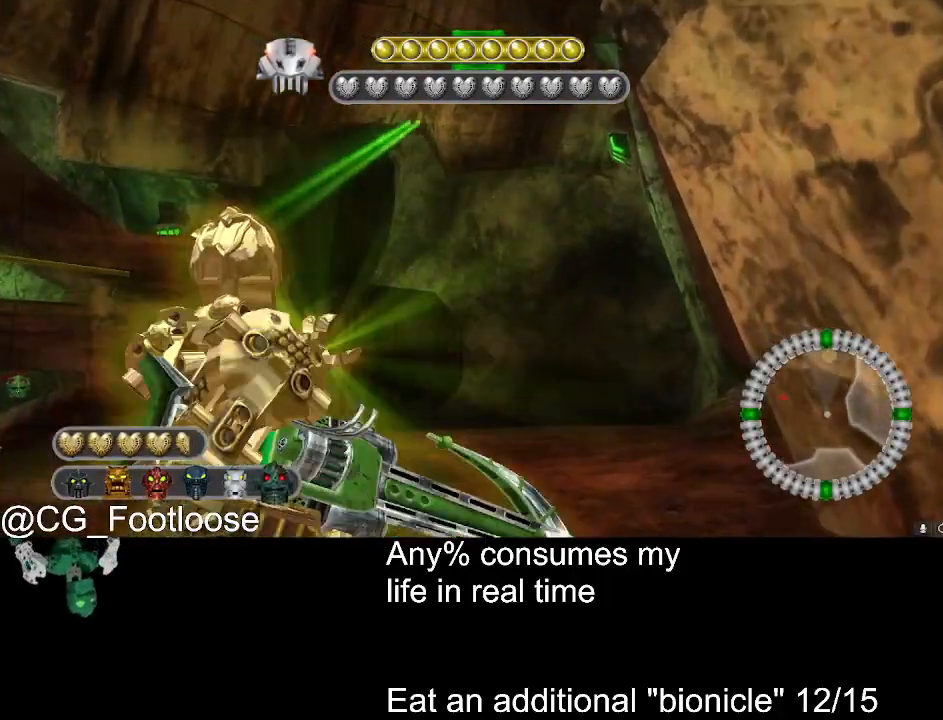
{"keys": [], "mouse": ["left"], "events": []}
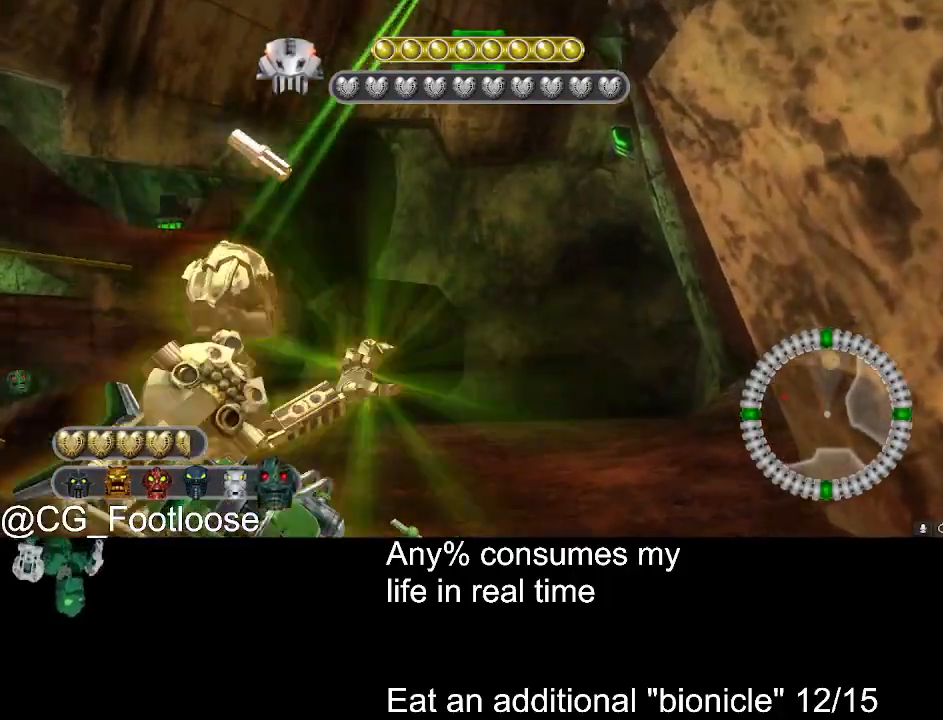
{"keys": [], "mouse": ["left"], "events": []}
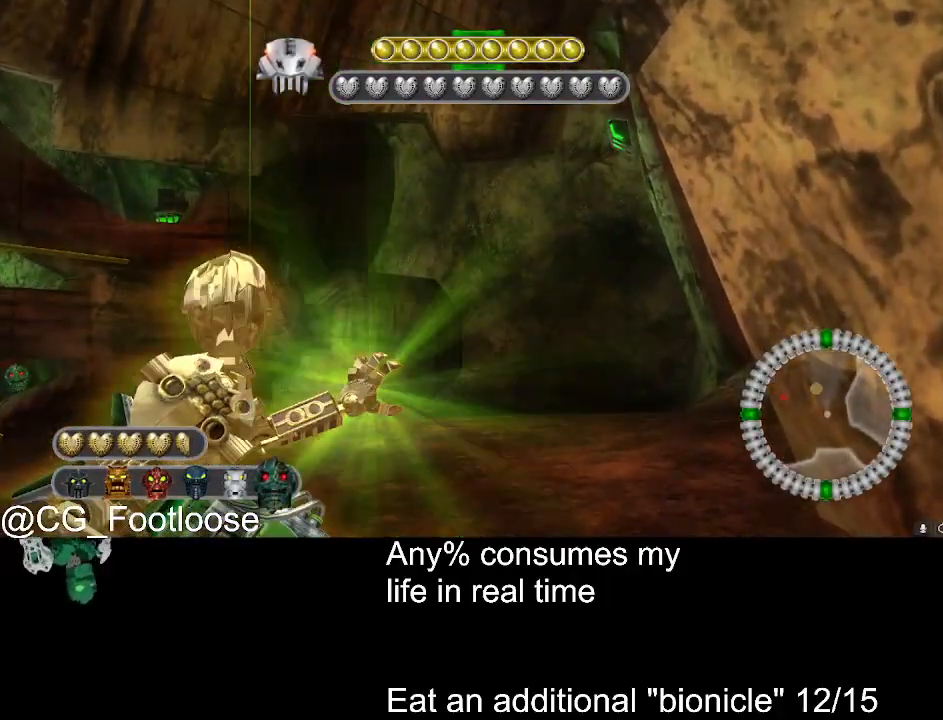
{"keys": [], "mouse": ["left"], "events": []}
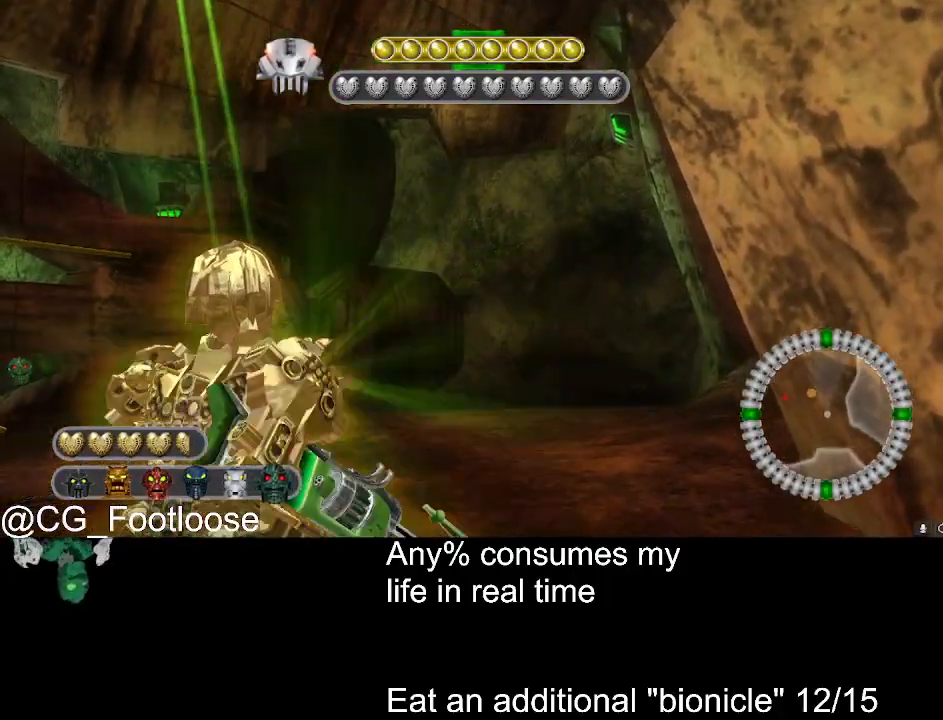
{"keys": [], "mouse": ["left"], "events": []}
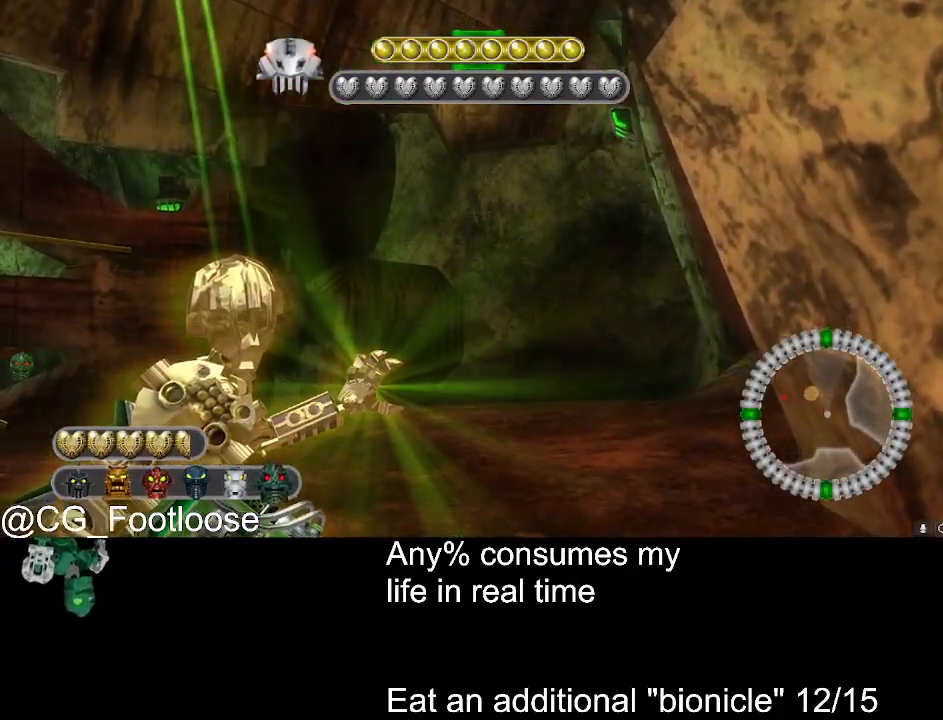
{"keys": [], "mouse": ["left"], "events": []}
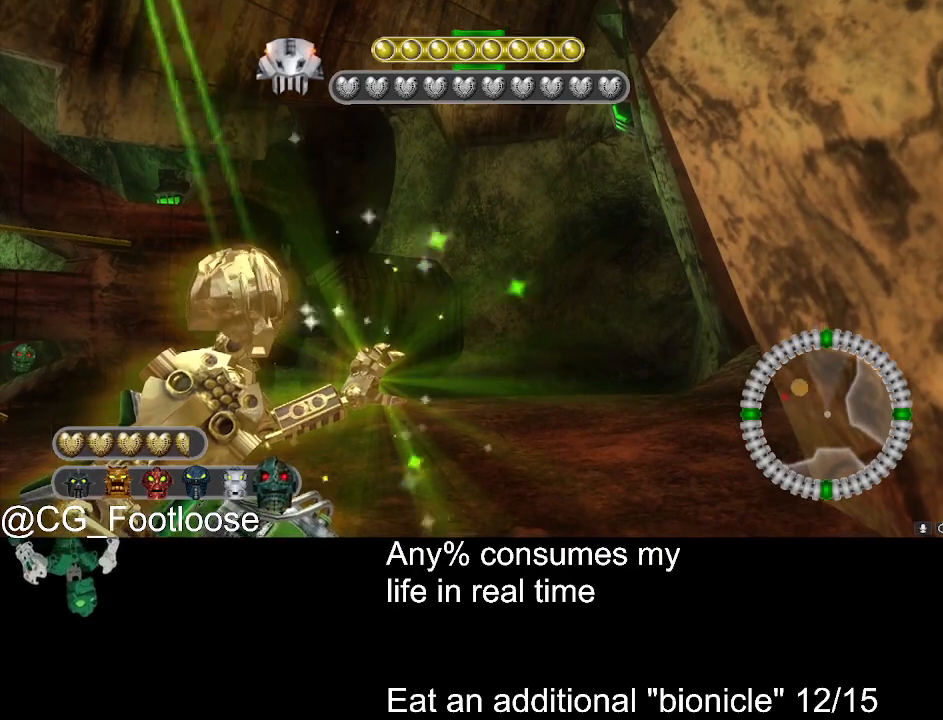
{"keys": [], "mouse": ["left"], "events": []}
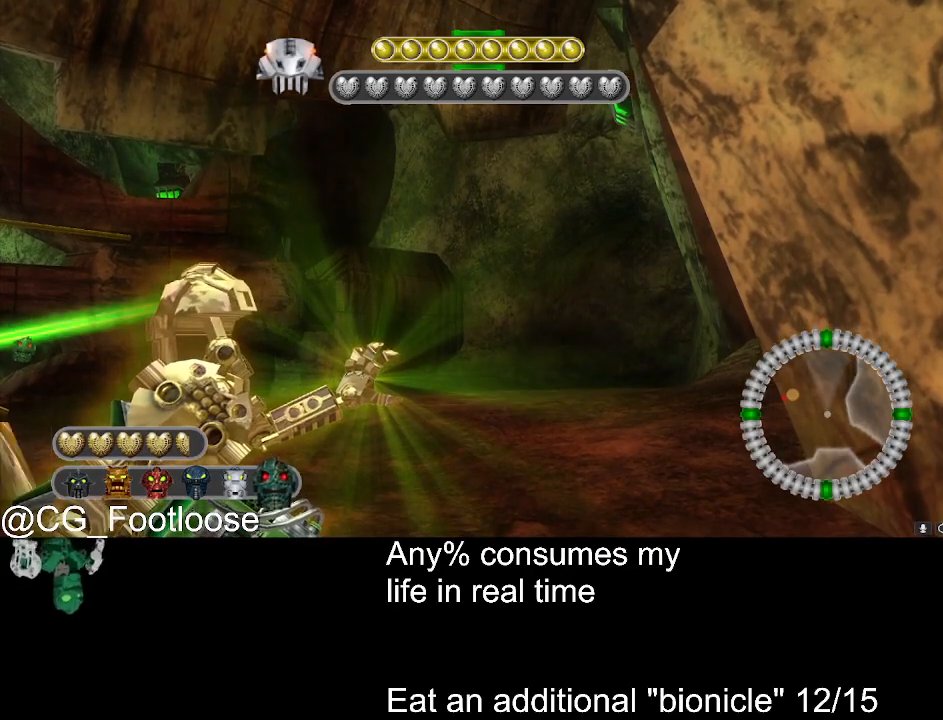
{"keys": [], "mouse": ["left"], "events": []}
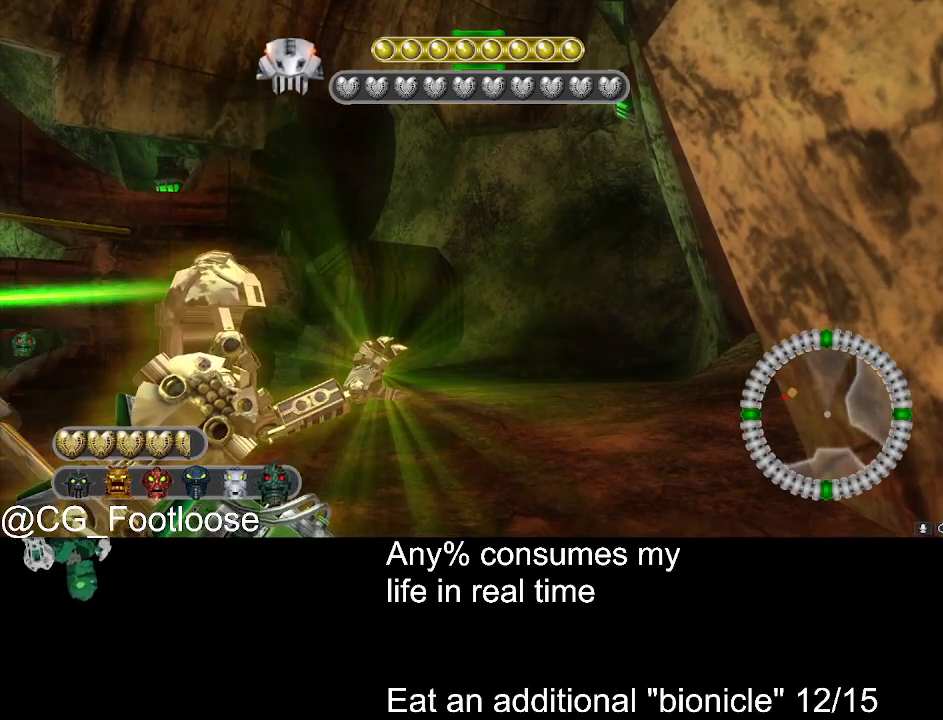
{"keys": [], "mouse": ["left"], "events": []}
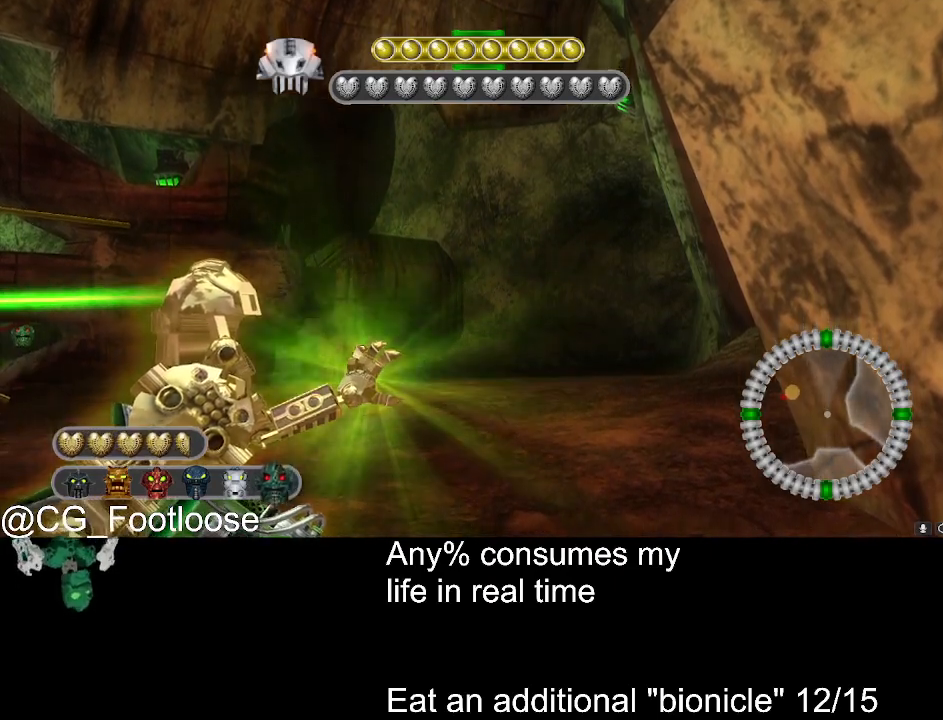
{"keys": [], "mouse": ["left"], "events": []}
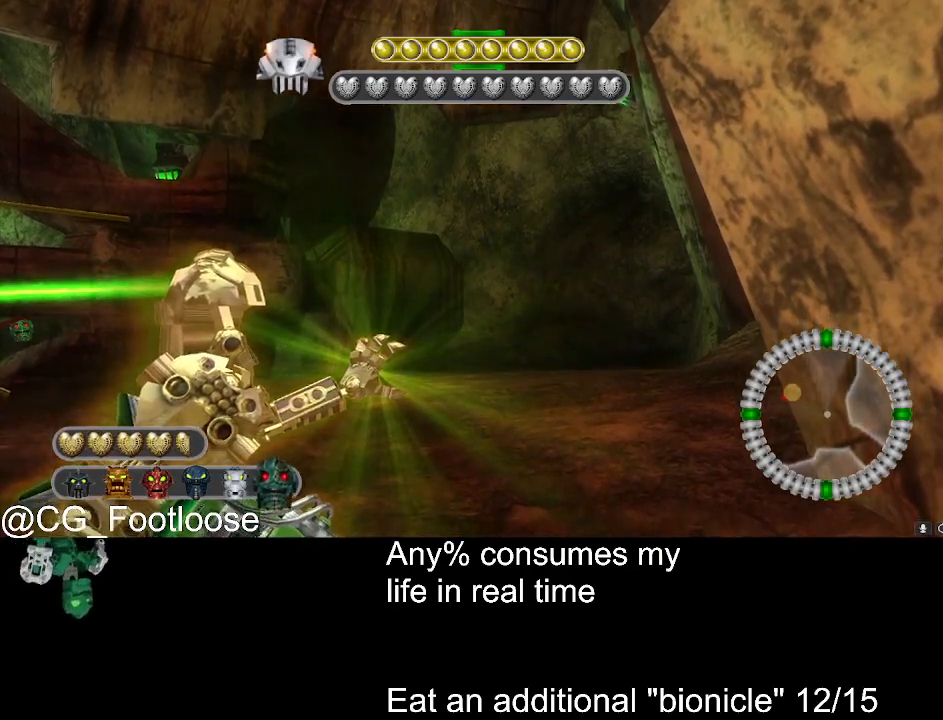
{"keys": [], "mouse": ["left"], "events": []}
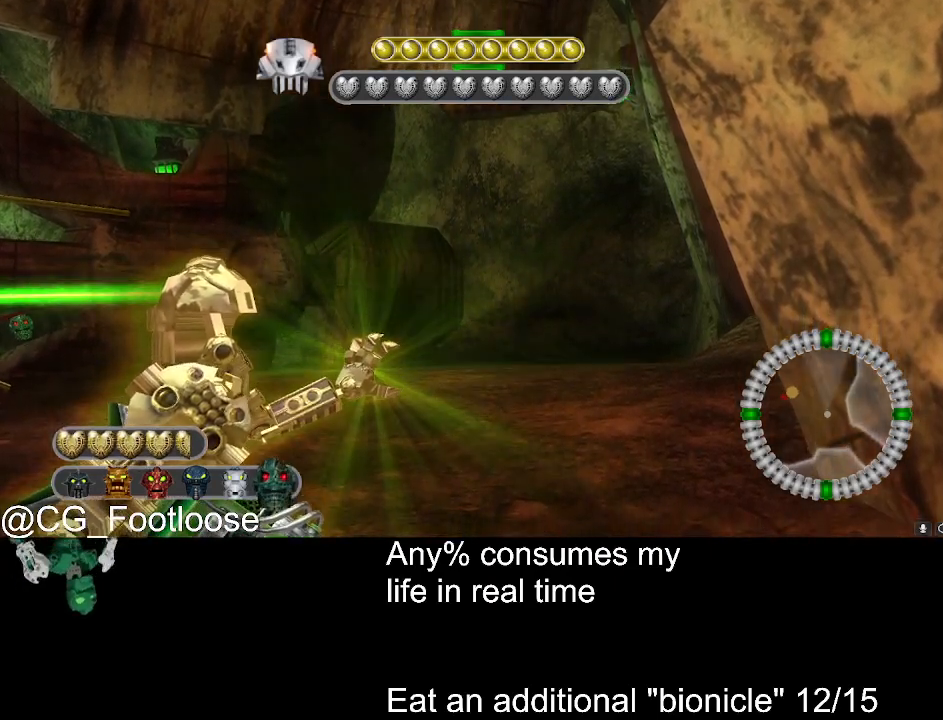
{"keys": [], "mouse": ["left"], "events": [[116, "w", "down"], [350, "w", "up"]]}
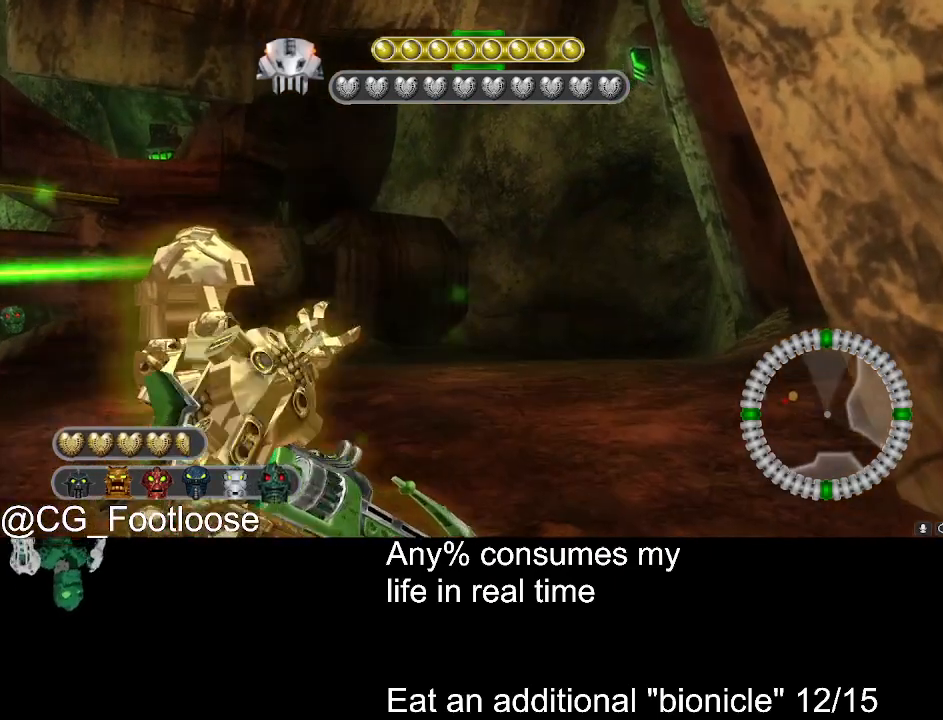
{"keys": ["d"], "mouse": ["left"], "events": [[466, "d", "down"]]}
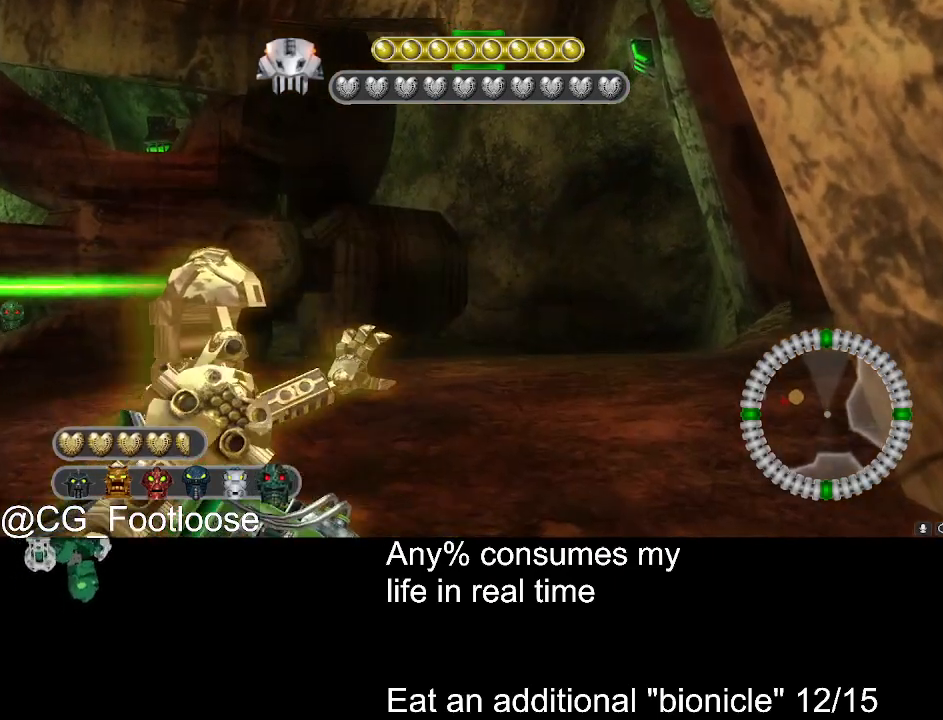
{"keys": [], "mouse": ["left"], "events": [[100, "d", "up"]]}
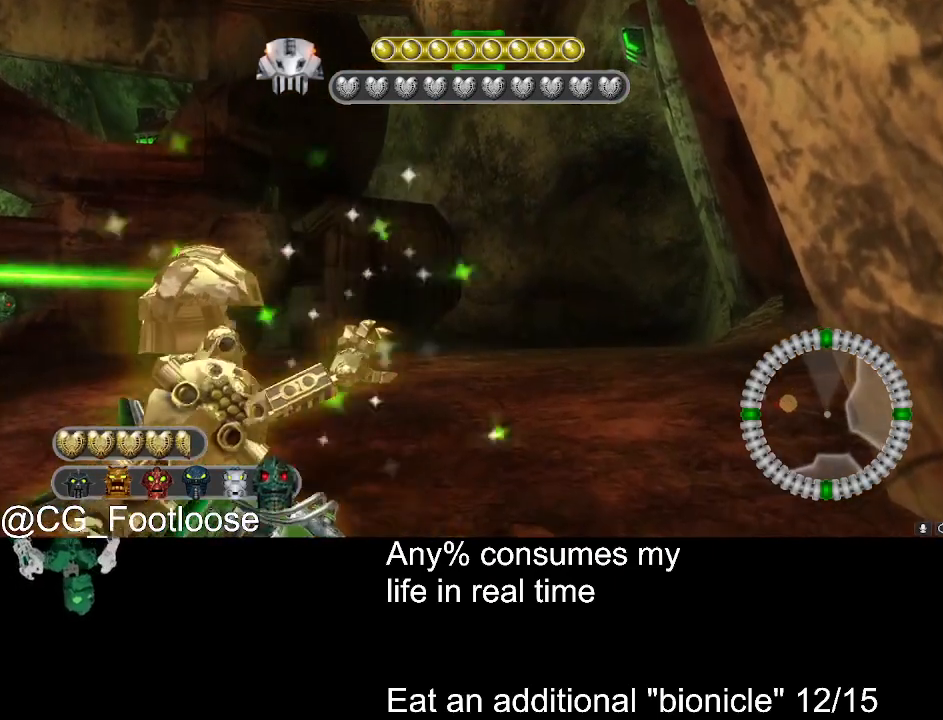
{"keys": [], "mouse": ["left"], "events": []}
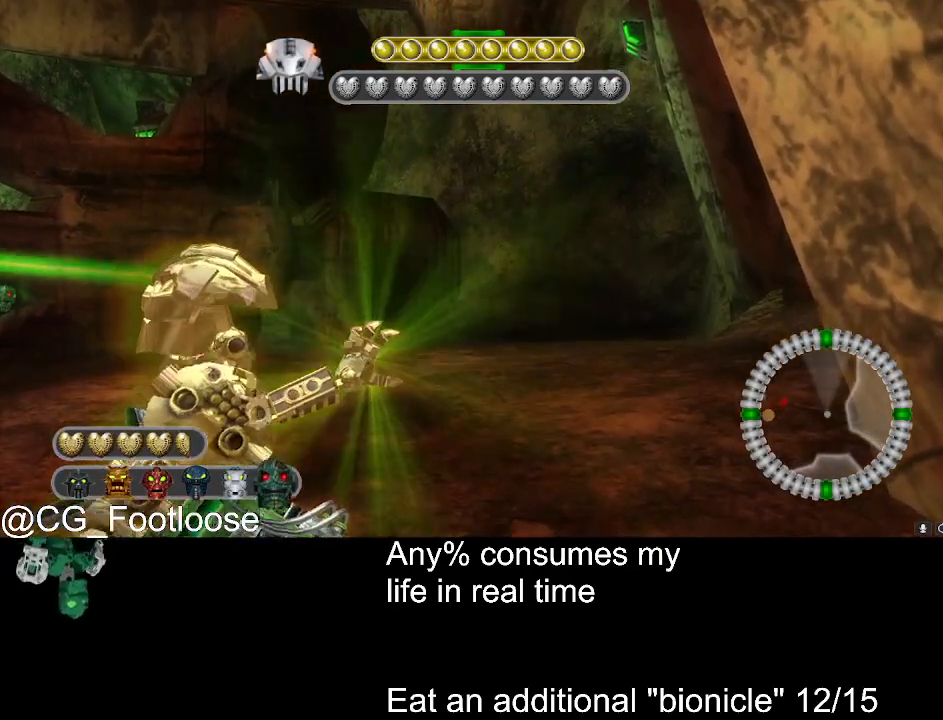
{"keys": [], "mouse": ["left"], "events": []}
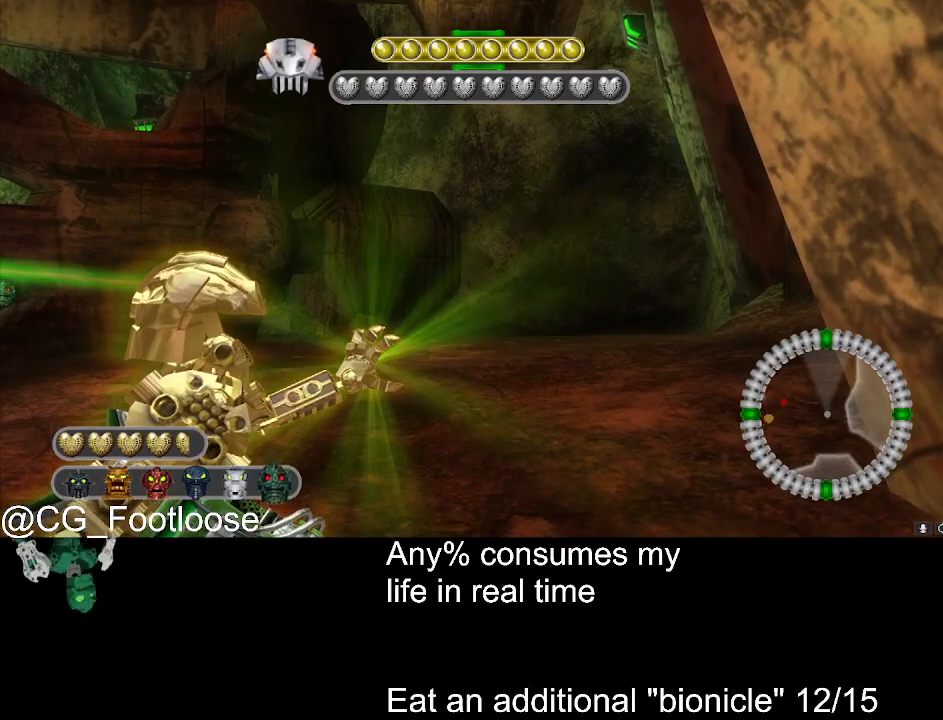
{"keys": [], "mouse": ["left"], "events": []}
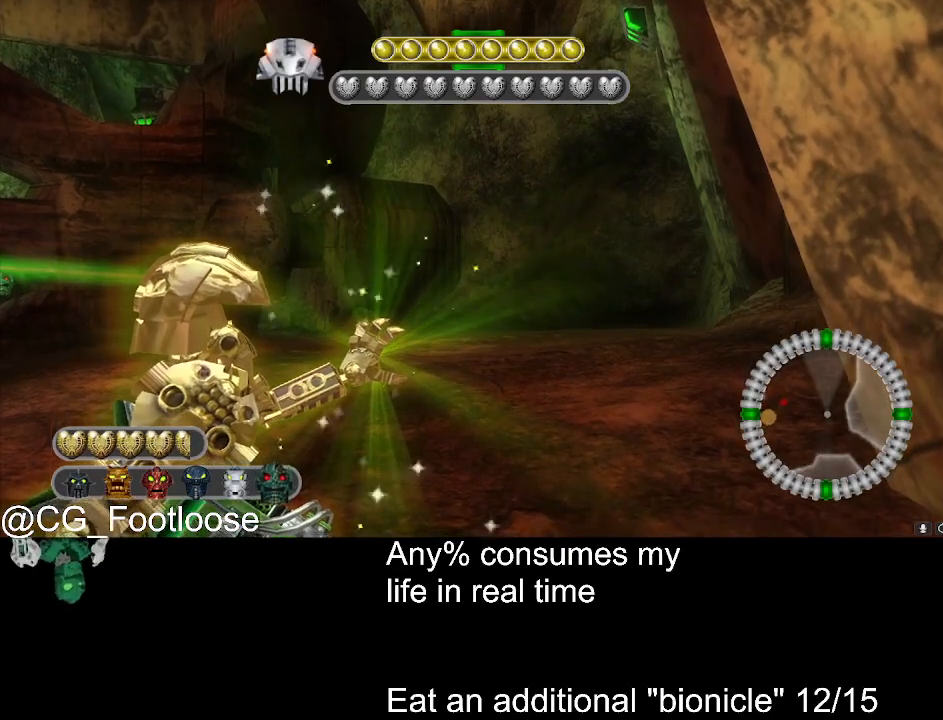
{"keys": [], "mouse": ["left"], "events": []}
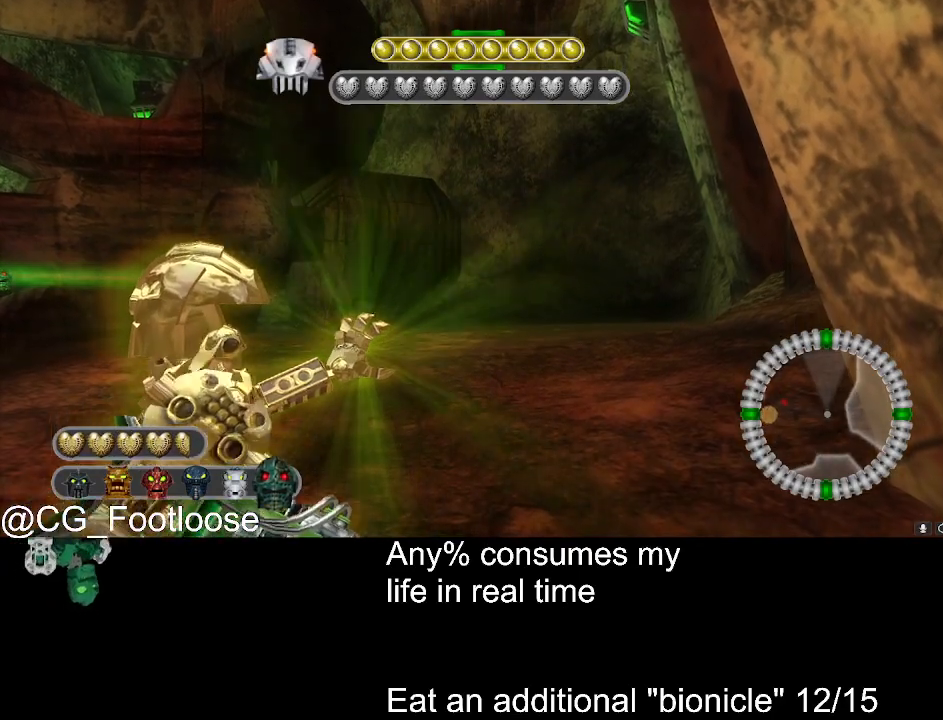
{"keys": [], "mouse": ["left"], "events": []}
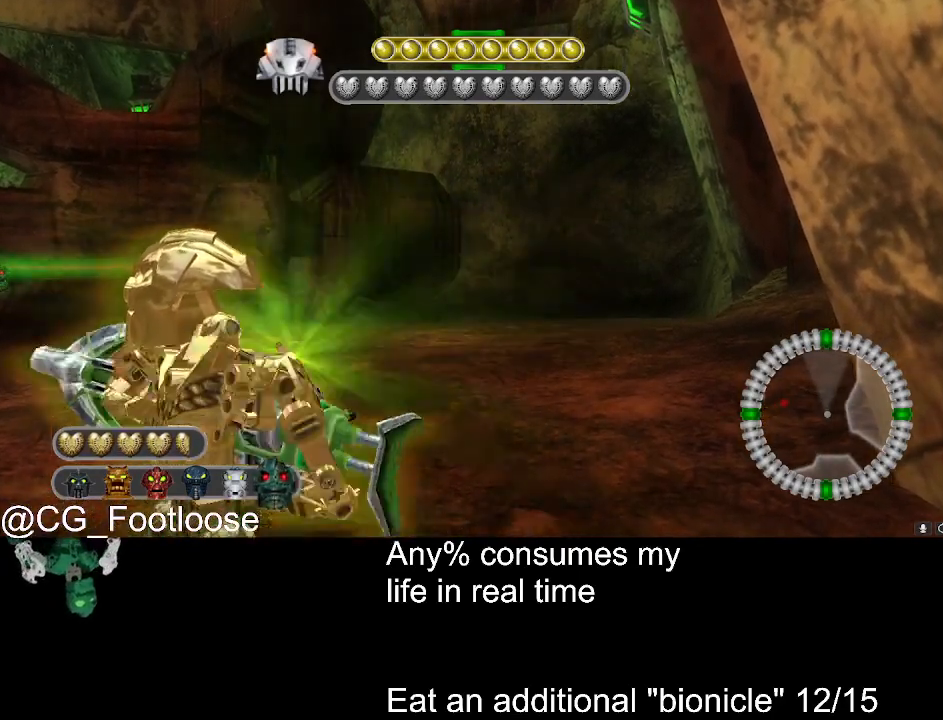
{"keys": [], "mouse": [], "events": [[333, "mouse_left", "up"]]}
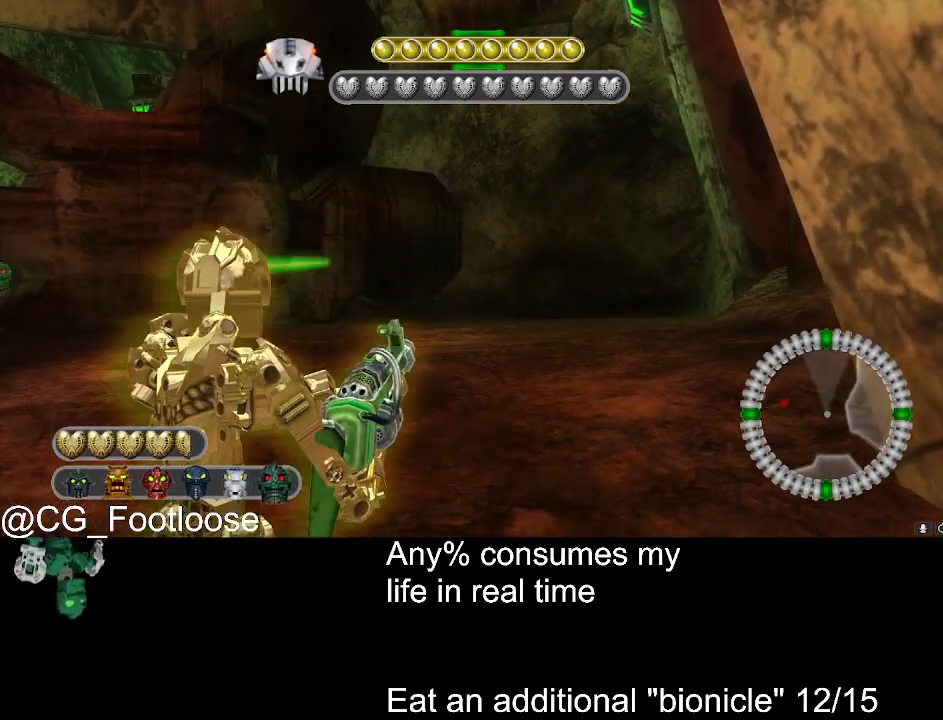
{"keys": [], "mouse": [], "events": [[66, "mouse_wheel_up", "down"], [116, "mouse_wheel_up", "up"]]}
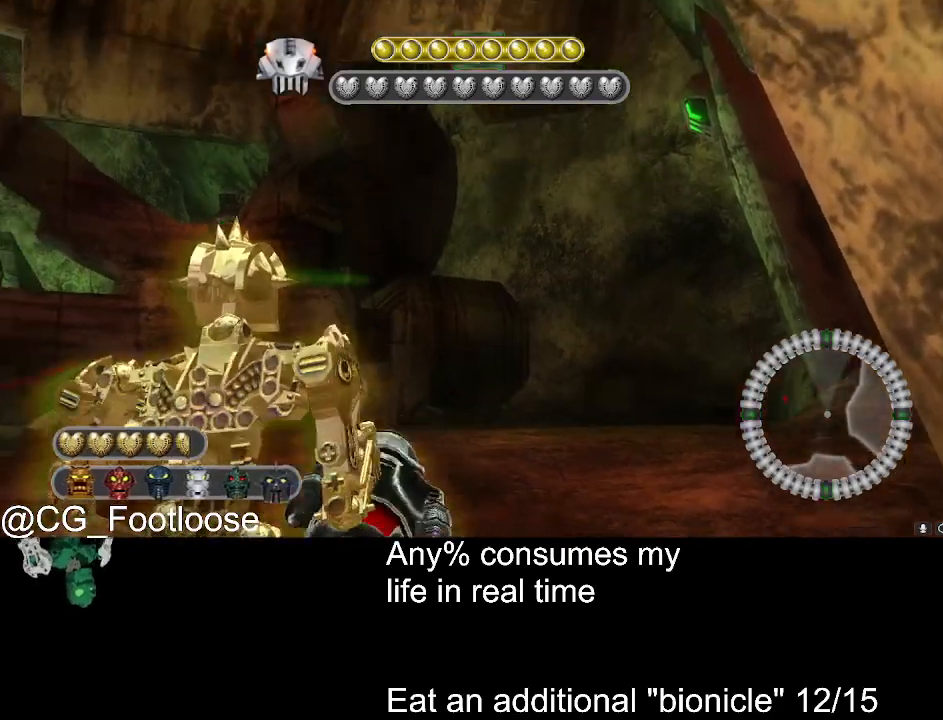
{"keys": ["w"], "mouse": [], "events": [[316, "w", "down"]]}
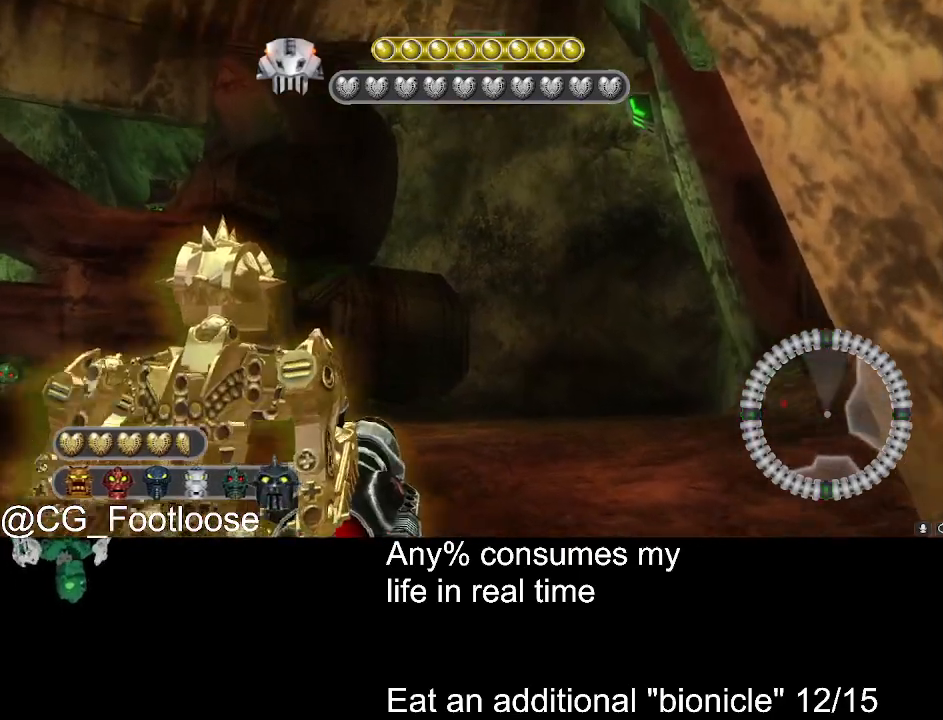
{"keys": ["s"], "mouse": [], "events": [[150, "w", "up"], [200, "mouse_left", "down"], [300, "mouse_left", "up"], [300, "s", "down"]]}
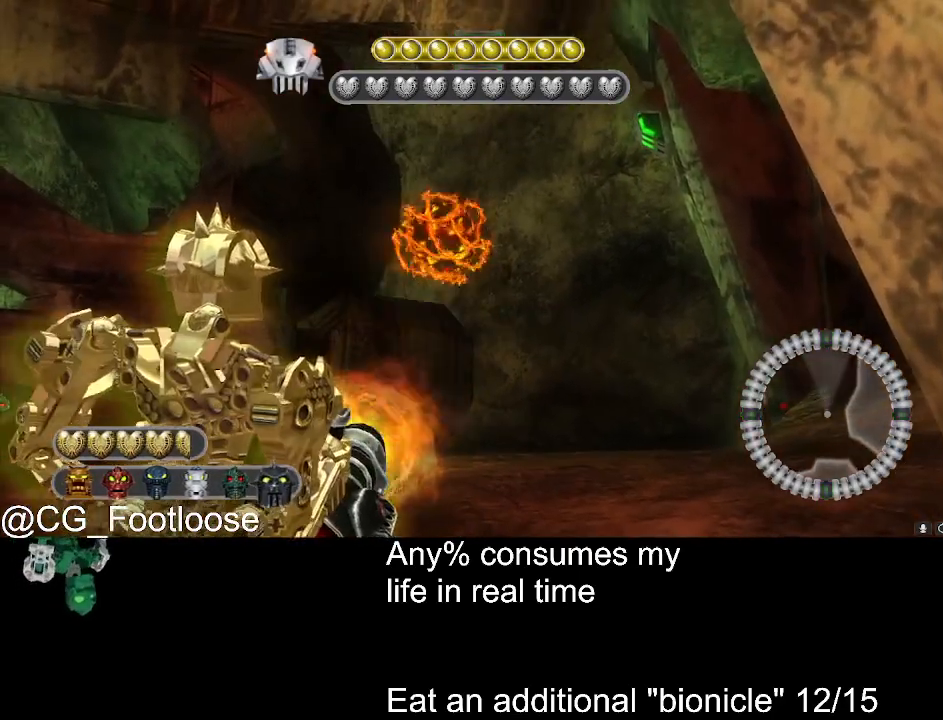
{"keys": ["s"], "mouse": [], "events": [[316, "d", "down"], [500, "d", "up"]]}
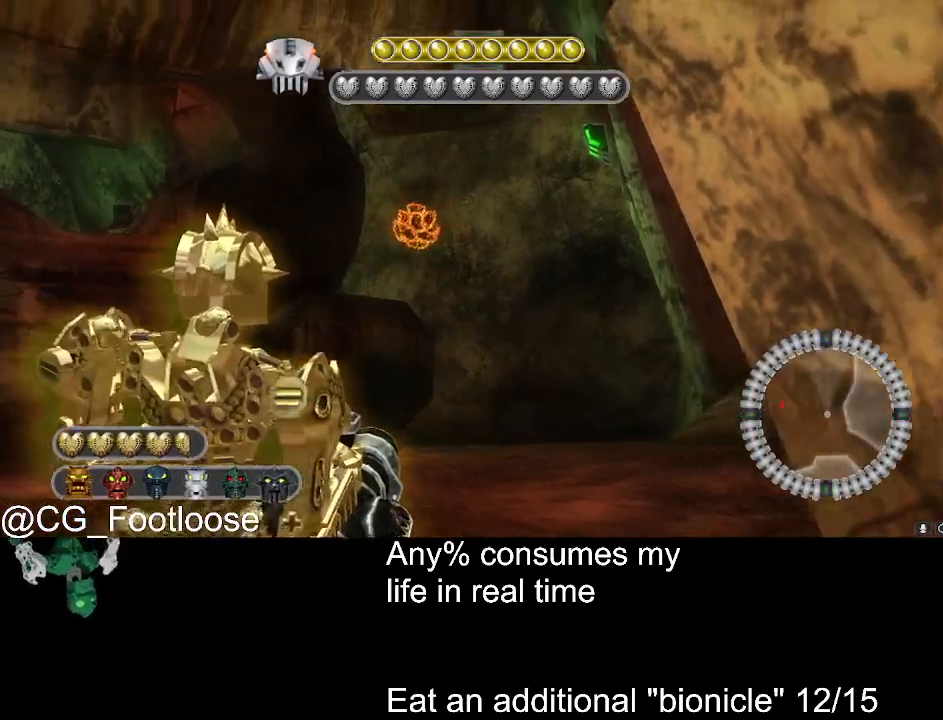
{"keys": [], "mouse": [], "events": [[333, "s", "up"]]}
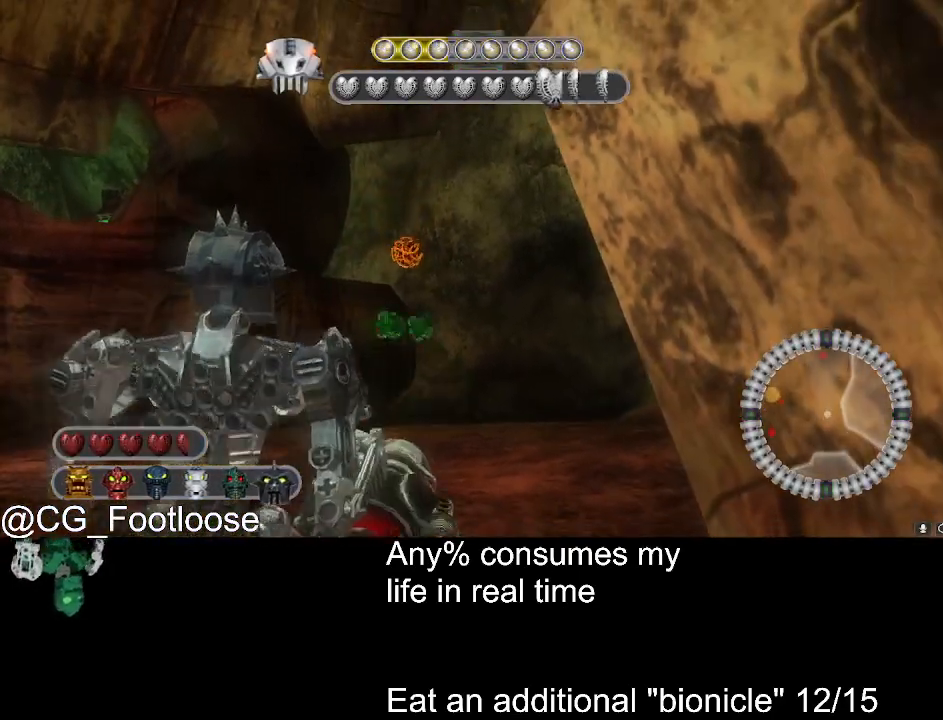
{"keys": ["a", "w"], "mouse": [], "events": [[200, "mouse_left", "down"], [250, "a", "down"], [383, "mouse_left", "up"], [433, "w", "down"]]}
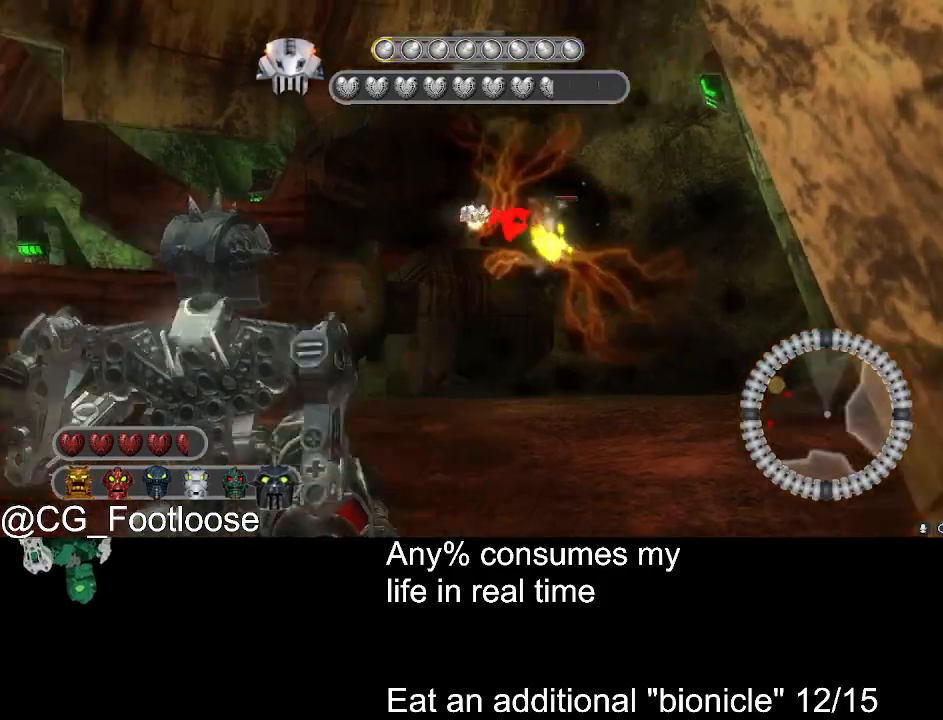
{"keys": ["d", "w"], "mouse": [], "events": [[316, "a", "up"], [350, "d", "down"]]}
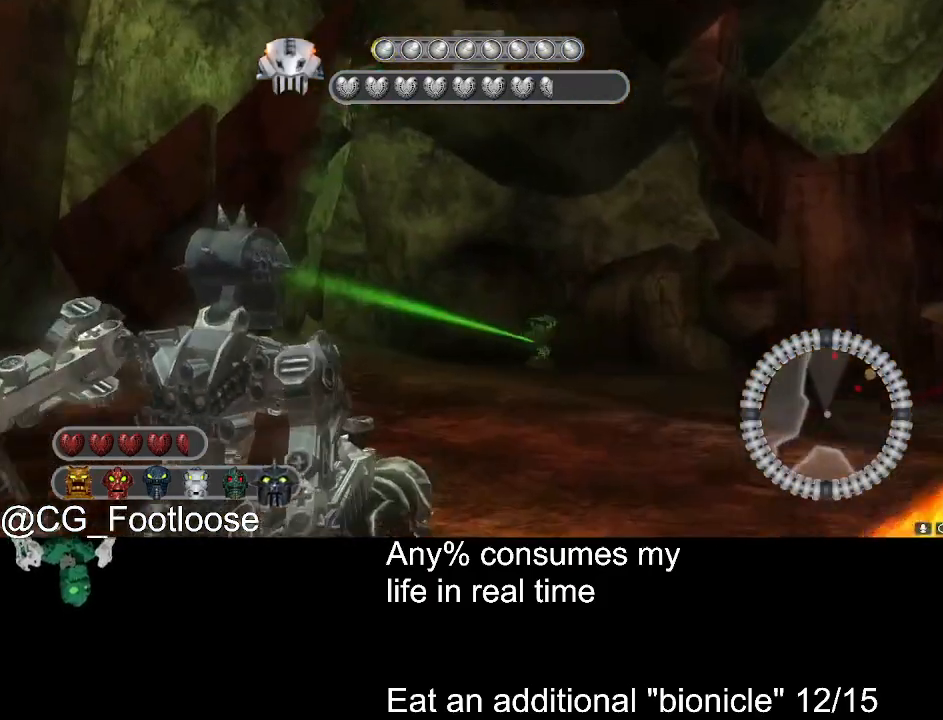
{"keys": ["d", "s"], "mouse": [], "events": [[33, "mouse_left", "down"], [133, "mouse_left", "up"], [183, "w", "up"], [233, "mouse_left", "down"], [333, "mouse_left", "up"], [366, "s", "down"]]}
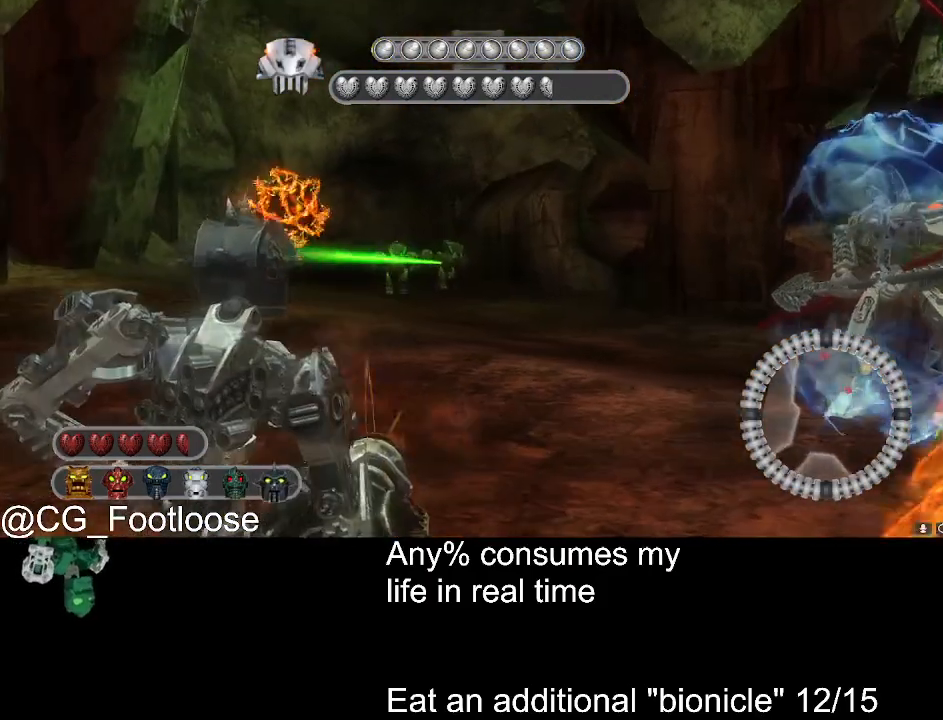
{"keys": ["d", "s"], "mouse": [], "events": []}
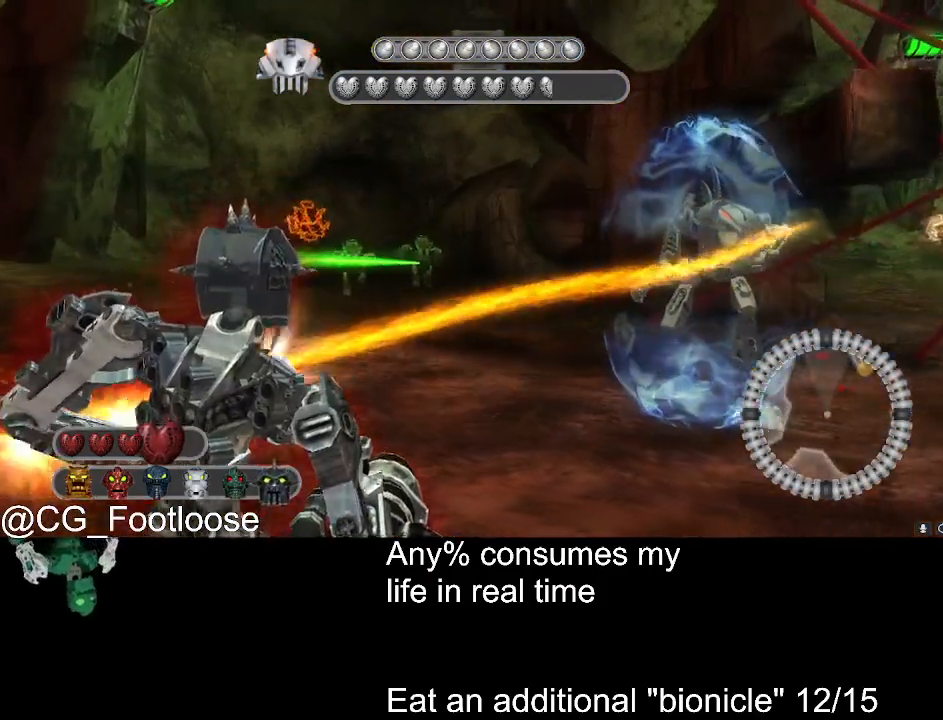
{"keys": ["a", "w"], "mouse": [], "events": [[33, "d", "up"], [66, "a", "down"], [116, "s", "up"], [216, "w", "down"], [266, "mouse_left", "down"], [400, "mouse_left", "up"]]}